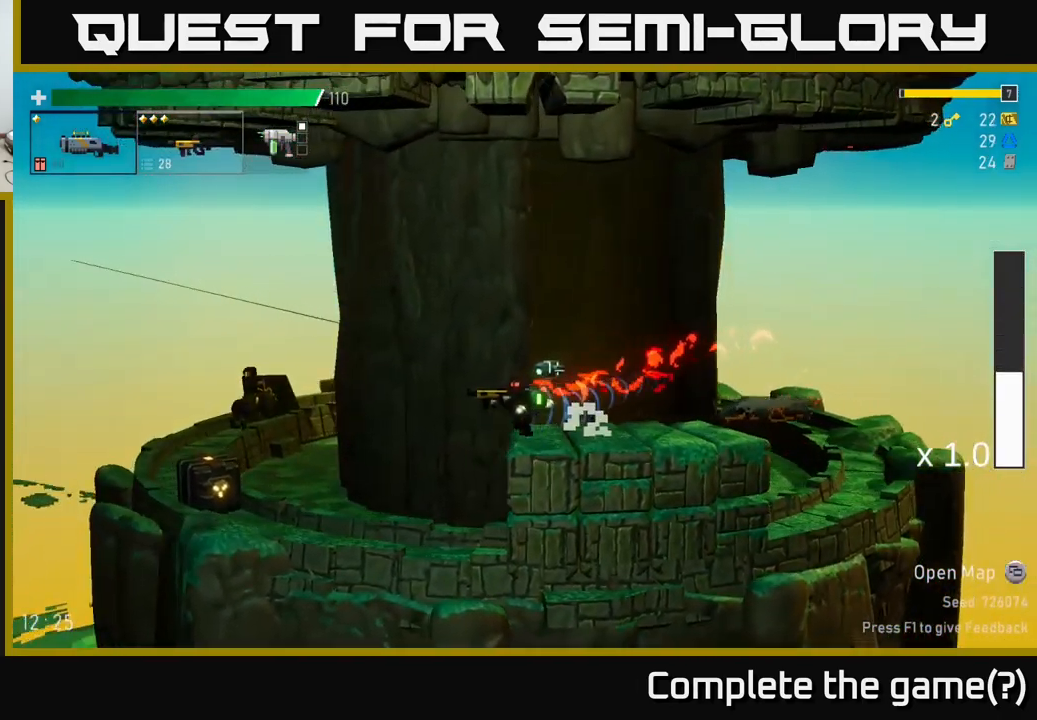
Gameplay with a controller (Xbox layout); each line is a JSON object with the inputs held at the frame after it (dt_ms = milliseconds from this image to that frame). "events" lists button and stick changes between this image and that frame as [ms after this image, input, new state], when the widget could be followed in between. Not read: L3.
{"dt_ms": 500, "buttons": ["R2"], "left_stick": "left", "right_stick": "center", "events": [[484, "R2", "down"]]}
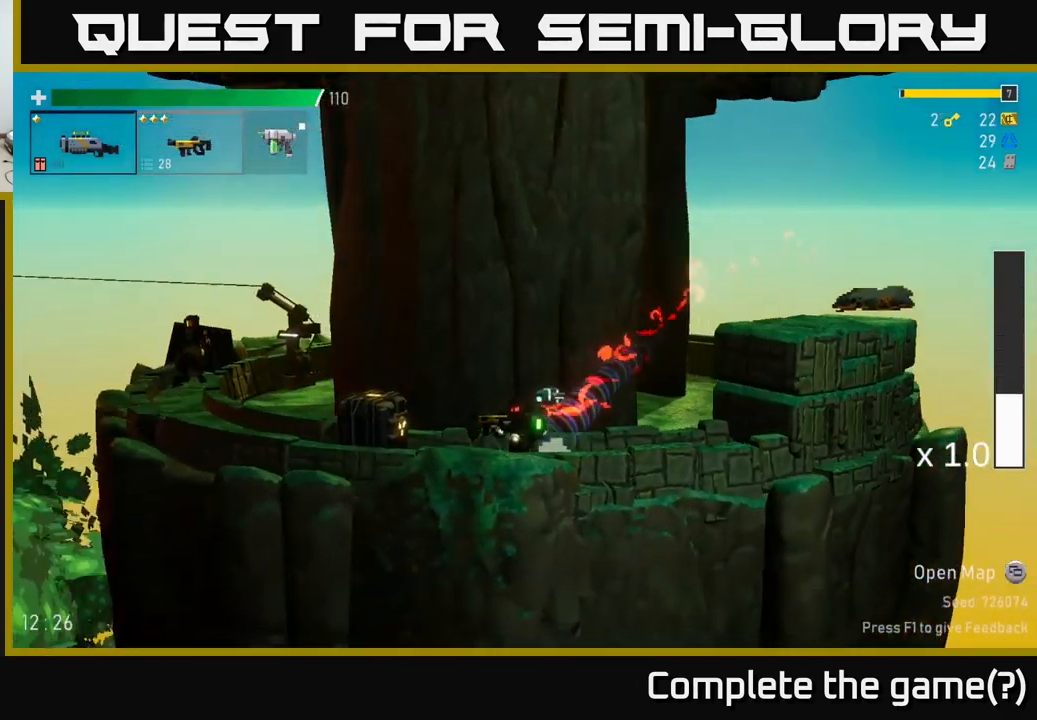
{"dt_ms": 500, "buttons": [], "left_stick": "left", "right_stick": "center", "events": [[450, "R2", "up"]]}
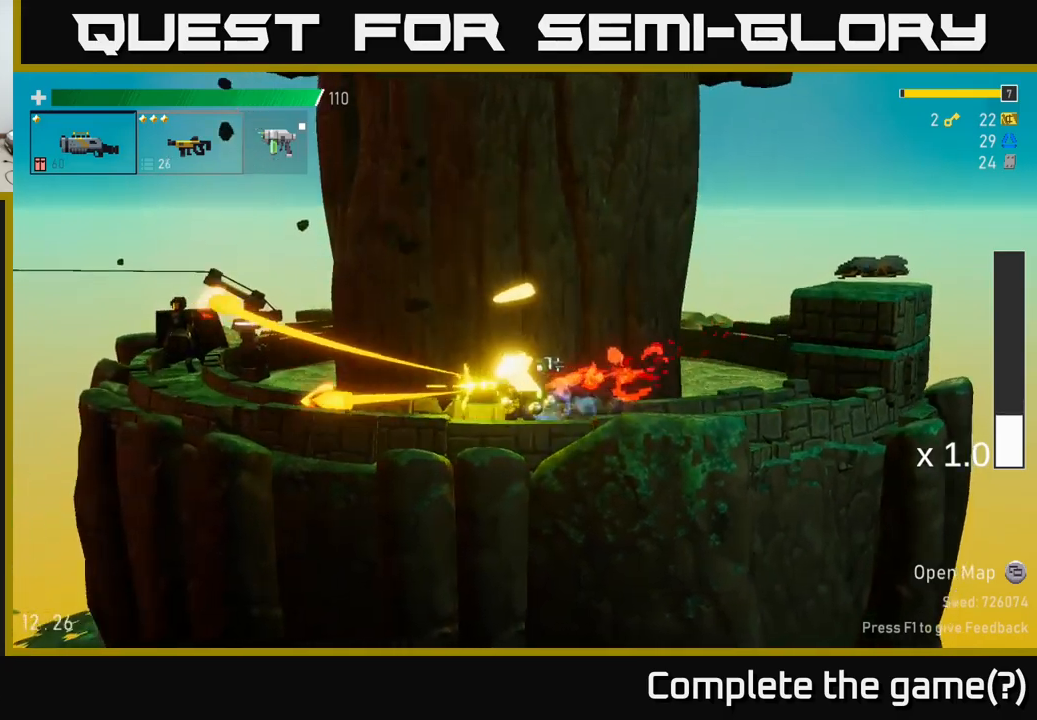
{"dt_ms": 500, "buttons": [], "left_stick": "left", "right_stick": "center", "events": [[216, "R2", "down"], [316, "R2", "up"]]}
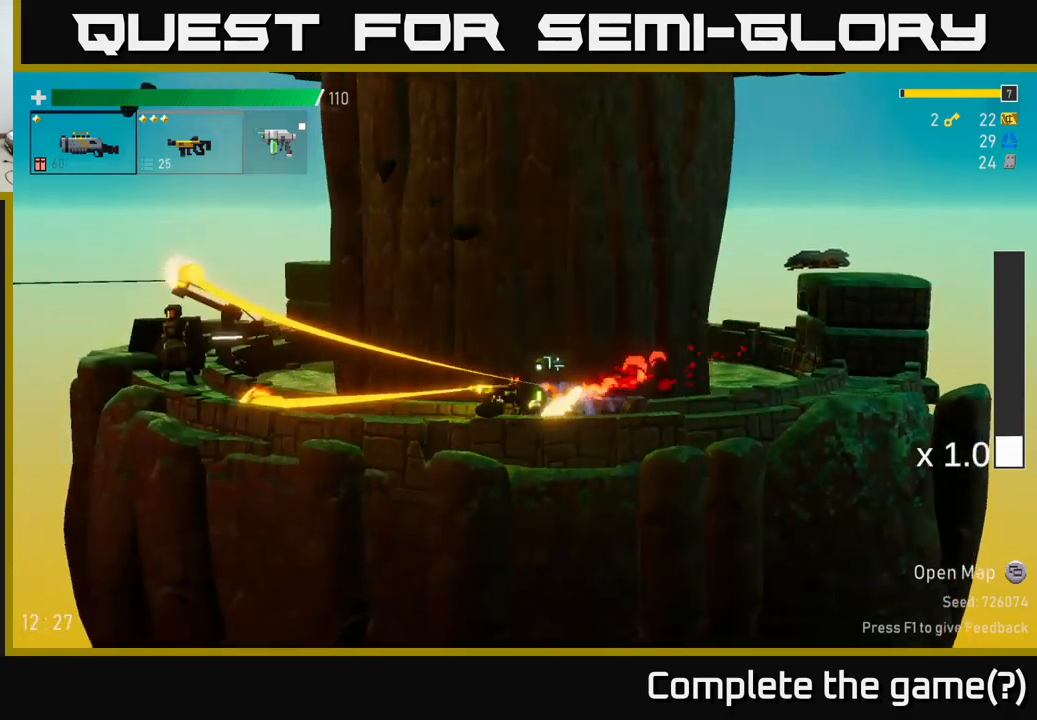
{"dt_ms": 500, "buttons": [], "left_stick": "left", "right_stick": "center", "events": [[66, "R2", "down"], [150, "R2", "up"], [216, "R2", "down"], [283, "R2", "up"], [366, "R2", "down"], [450, "R2", "up"]]}
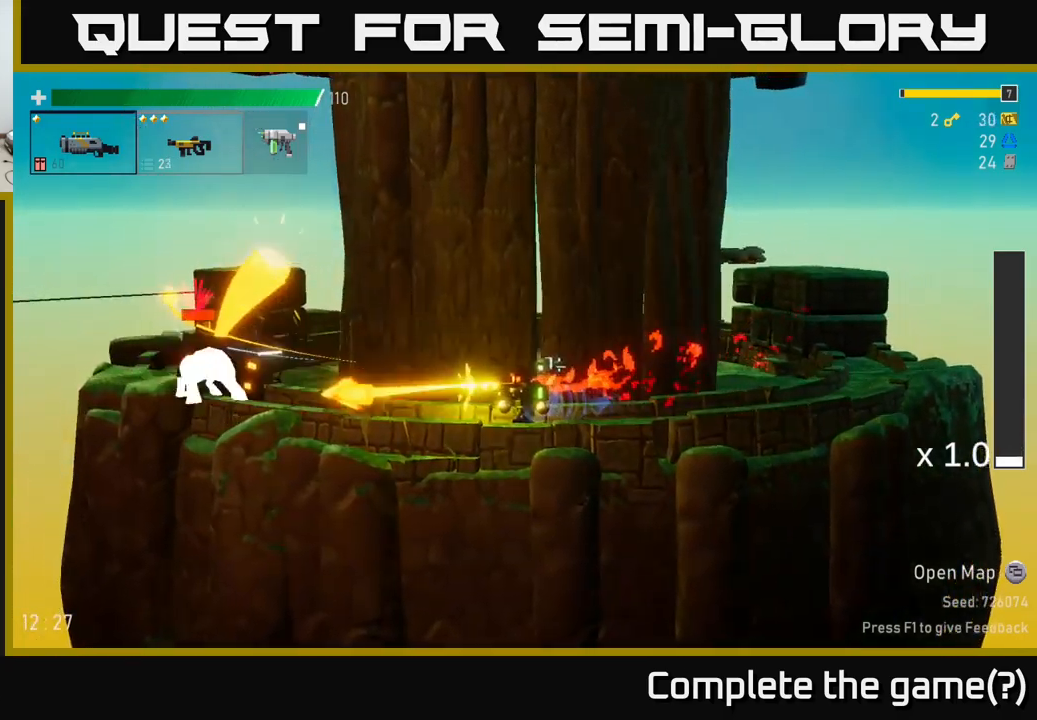
{"dt_ms": 500, "buttons": ["A"], "left_stick": "left", "right_stick": "center", "events": [[16, "R2", "down"], [83, "R2", "up"], [150, "R2", "down"], [216, "R2", "up"], [300, "R2", "down"], [383, "R2", "up"], [400, "A", "down"]]}
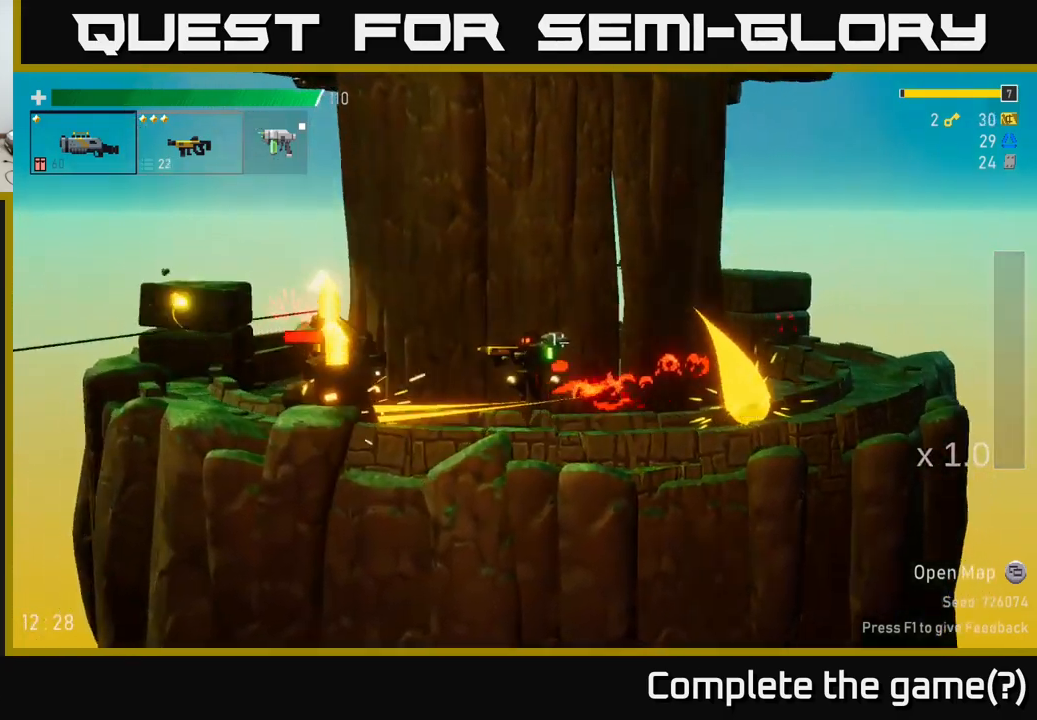
{"dt_ms": 500, "buttons": [], "left_stick": "left", "right_stick": "center", "events": [[33, "A", "up"], [100, "R2", "down"], [233, "R2", "up"]]}
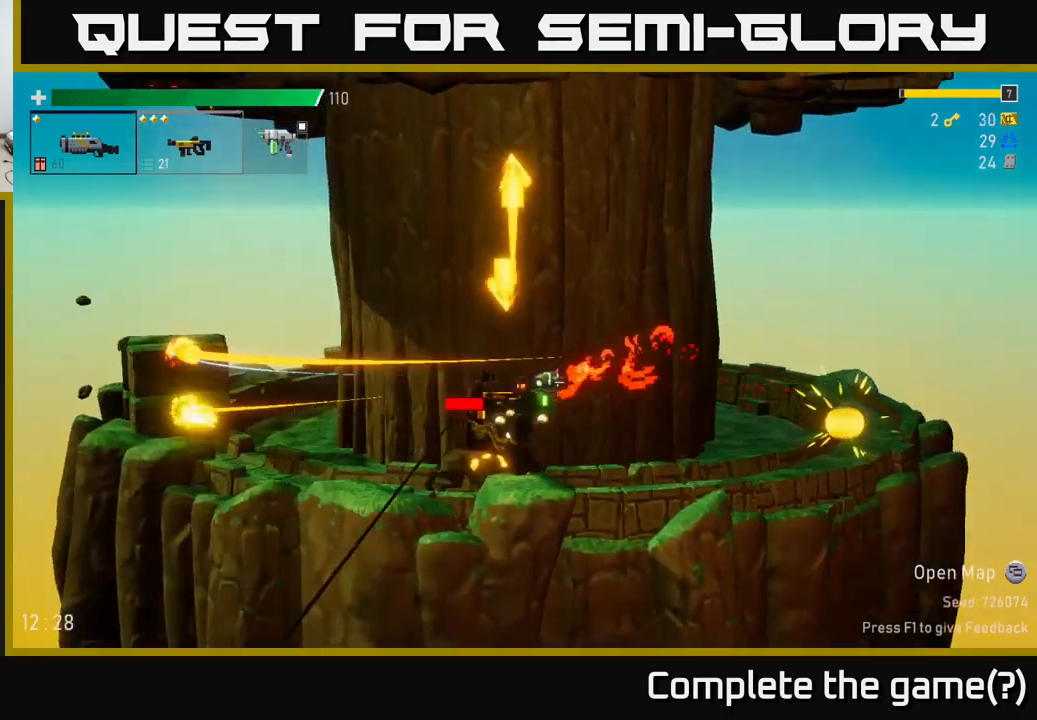
{"dt_ms": 500, "buttons": [], "left_stick": "center", "right_stick": "center", "events": [[350, "L2", "down"], [400, "left_stick", "center"], [500, "L2", "up"]]}
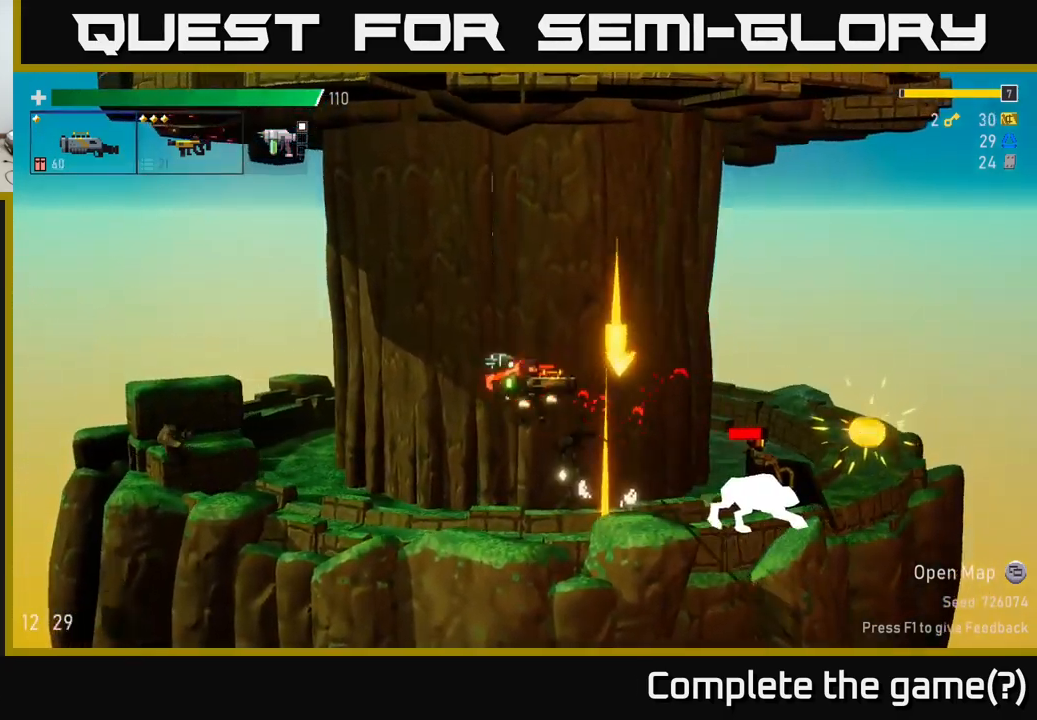
{"dt_ms": 500, "buttons": [], "left_stick": "center", "right_stick": "center", "events": []}
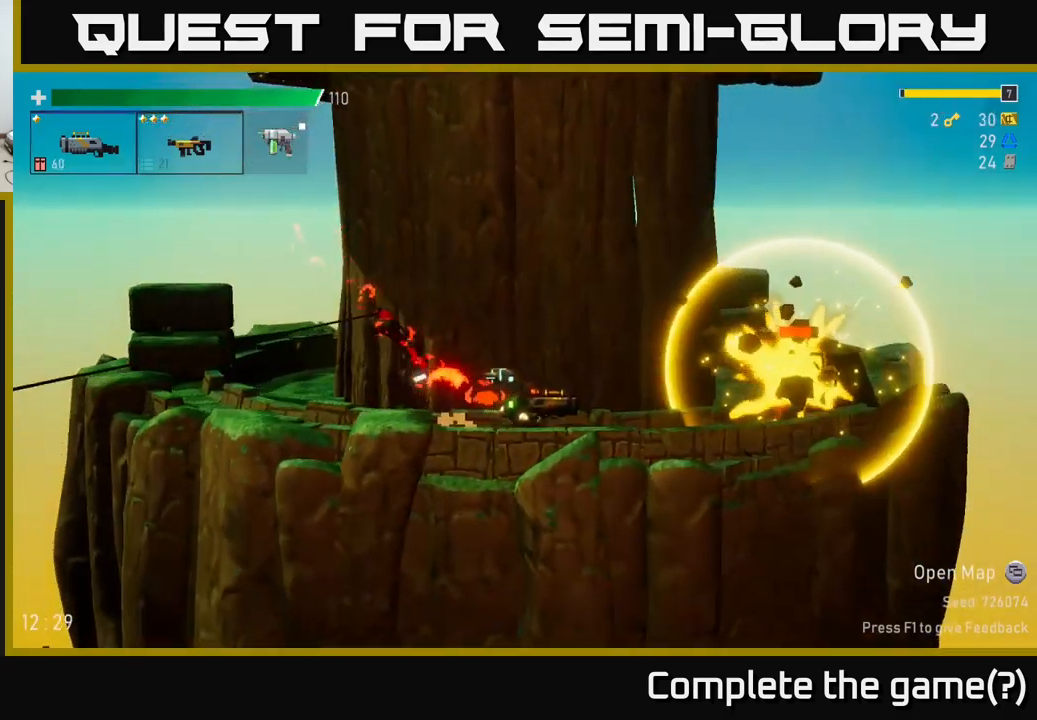
{"dt_ms": 500, "buttons": [], "left_stick": "center", "right_stick": "center", "events": []}
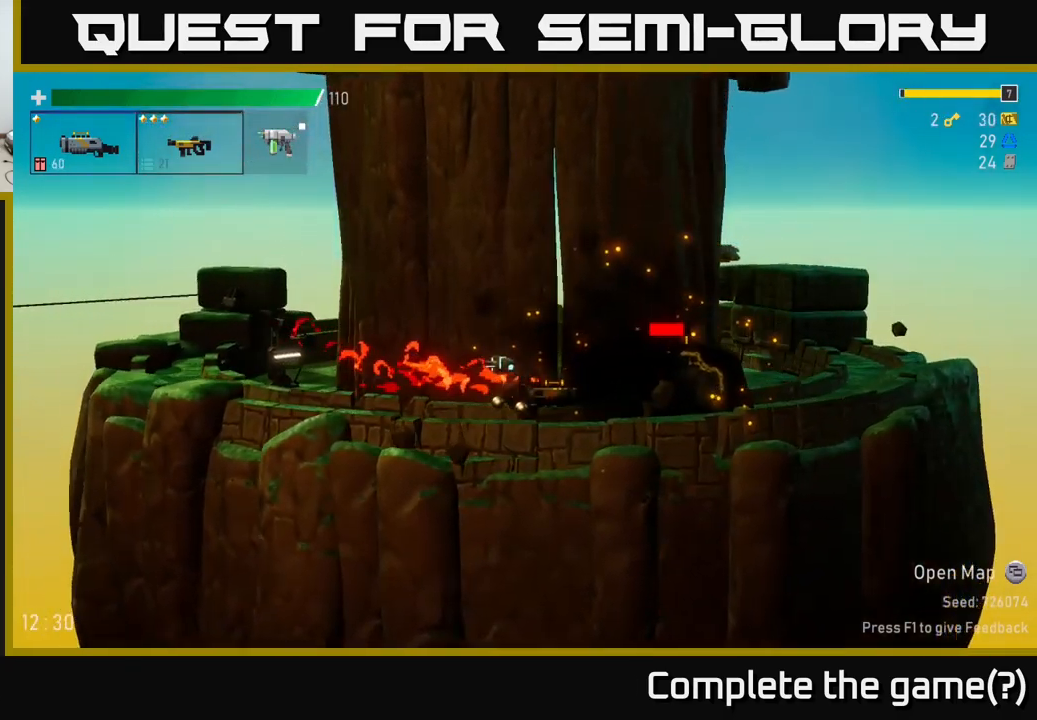
{"dt_ms": 500, "buttons": ["R2"], "left_stick": "center", "right_stick": "center", "events": [[16, "R2", "down"], [100, "R2", "up"], [416, "R2", "down"]]}
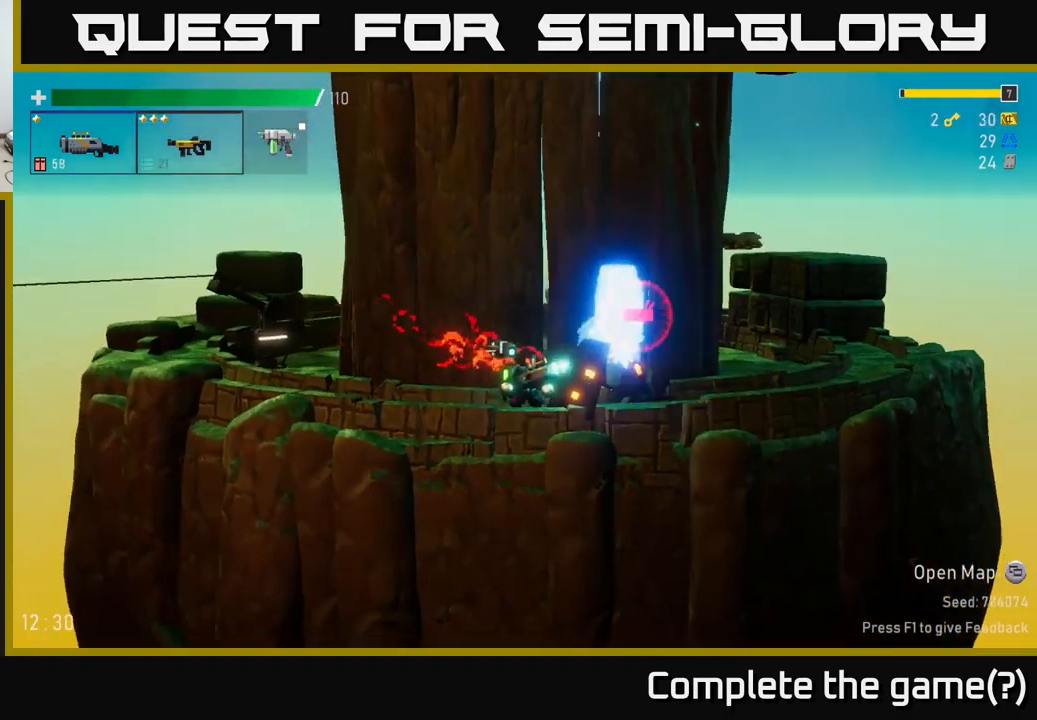
{"dt_ms": 1000, "buttons": [], "left_stick": "left", "right_stick": "center"}
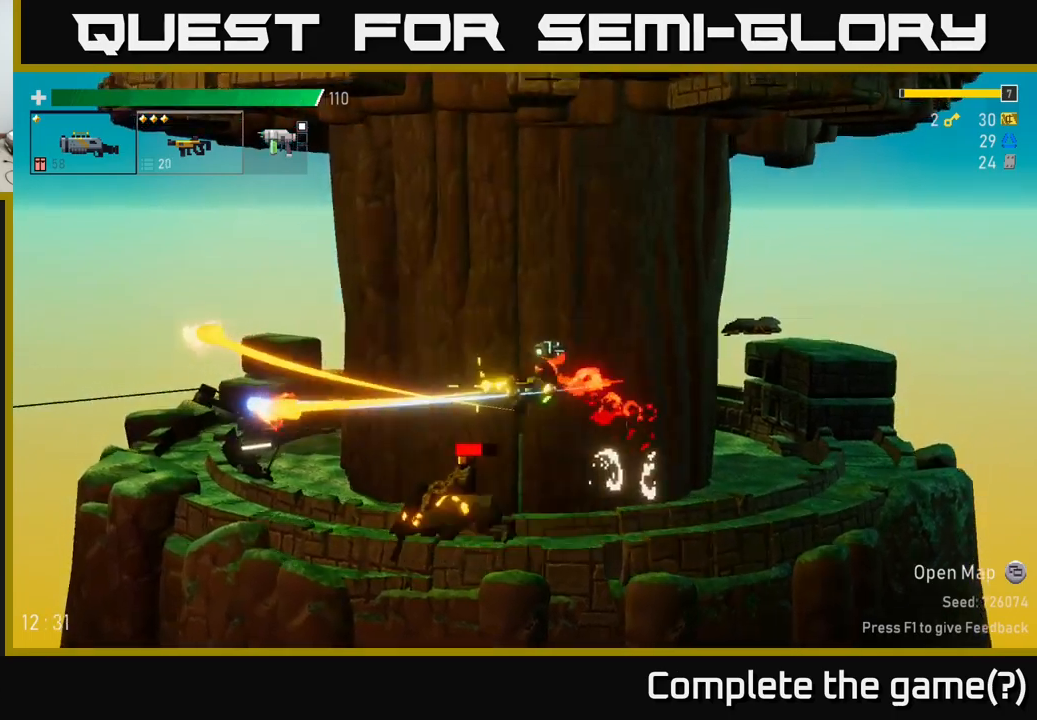
{"dt_ms": 500, "buttons": ["R2"], "left_stick": "left", "right_stick": "center", "events": [[400, "R2", "down"]]}
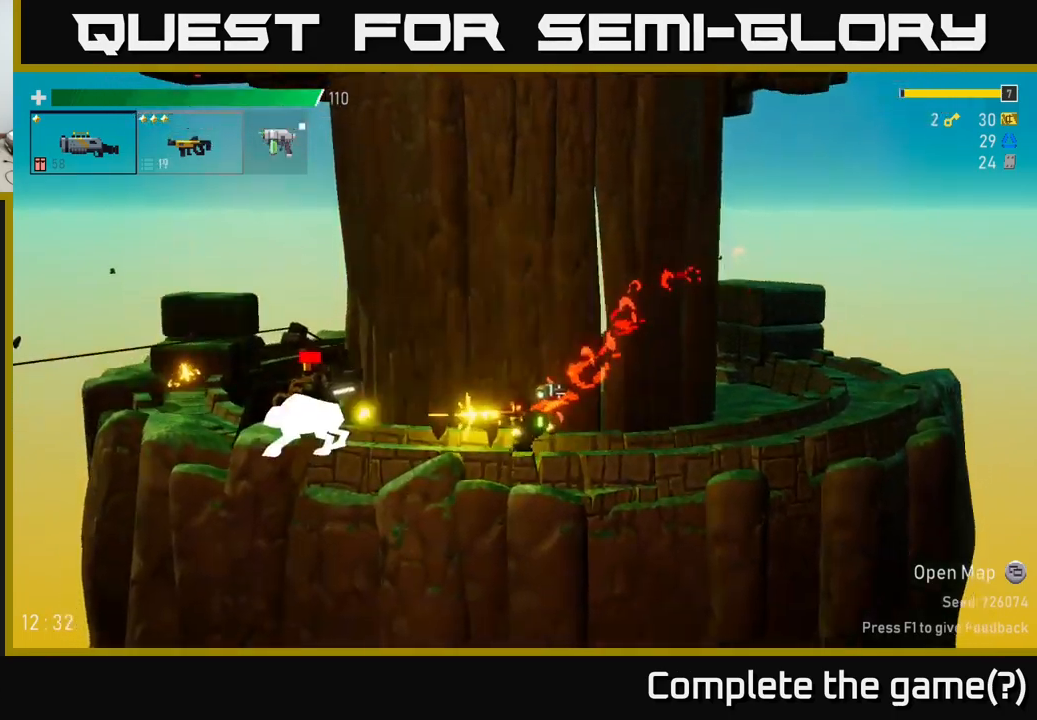
{"dt_ms": 500, "buttons": ["R2"], "left_stick": "left", "right_stick": "center", "events": [[67, "R2", "up"], [133, "L2", "down"], [250, "L2", "up"], [450, "R2", "down"]]}
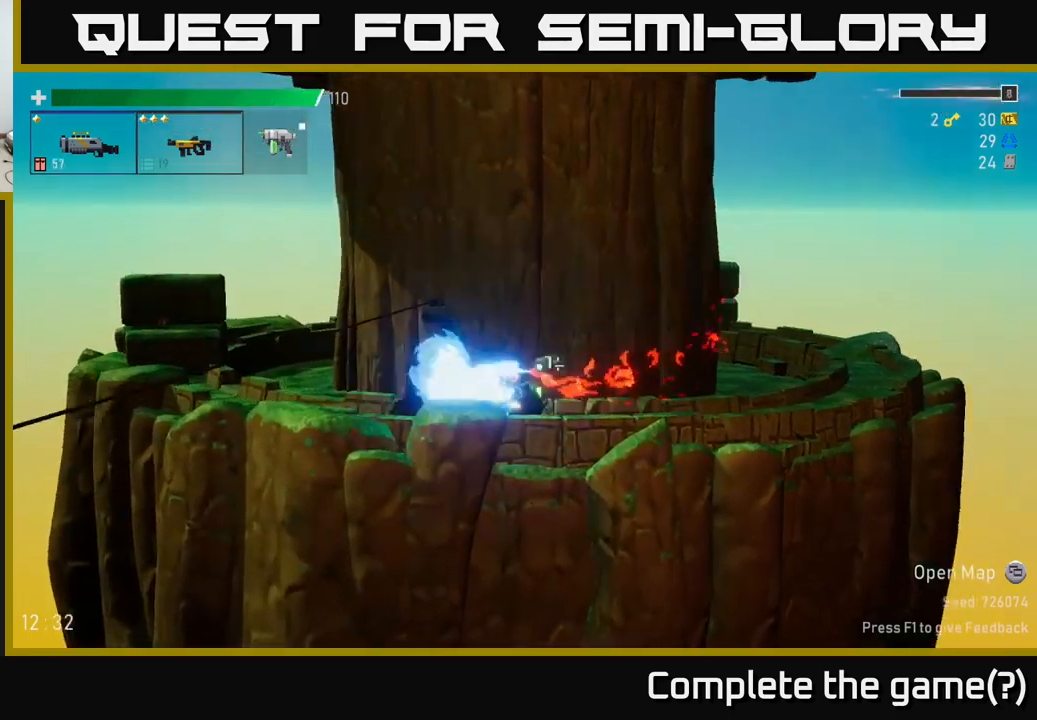
{"dt_ms": 500, "buttons": [], "left_stick": "left", "right_stick": "center", "events": [[50, "R2", "up"], [167, "left_stick", "center"], [300, "left_stick", "left"]]}
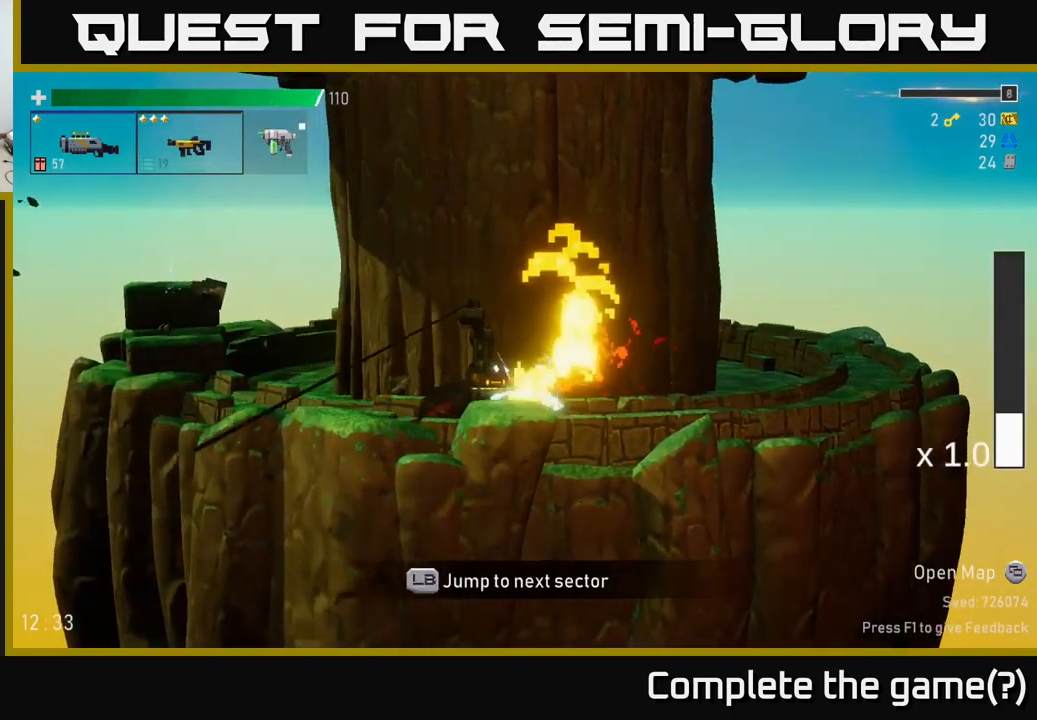
{"dt_ms": 500, "buttons": [], "left_stick": "left", "right_stick": "center", "events": [[33, "L2", "down"], [150, "L2", "up"]]}
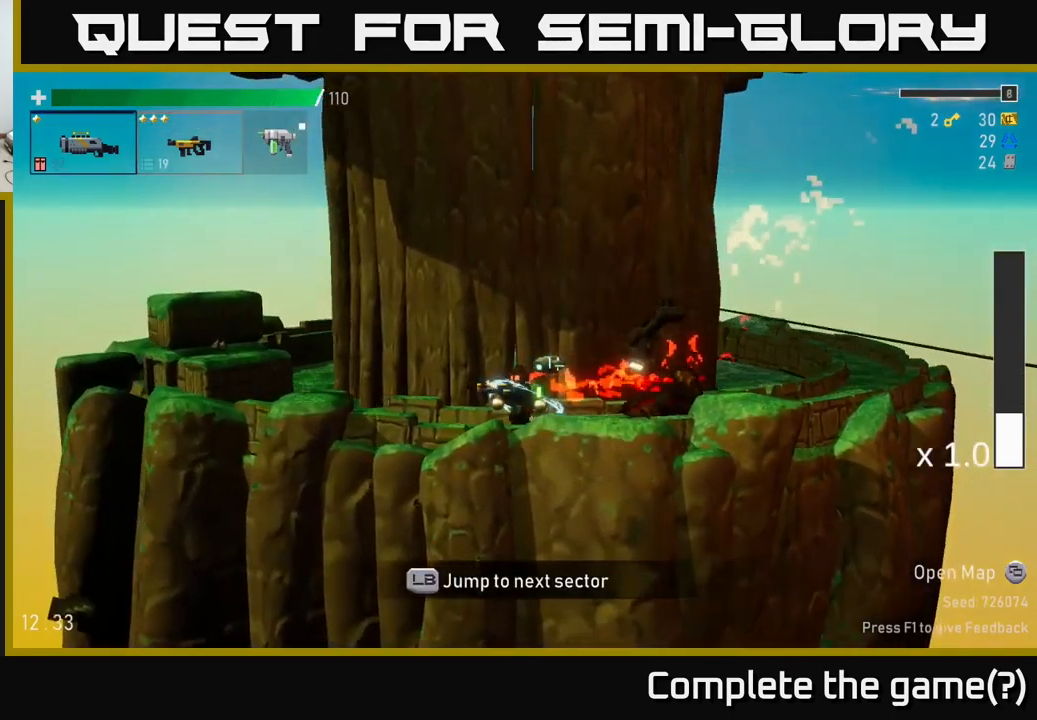
{"dt_ms": 500, "buttons": ["L1"], "left_stick": "left", "right_stick": "center", "events": [[217, "A", "down"], [350, "A", "up"], [400, "A", "down"], [483, "A", "up"], [500, "L1", "down"]]}
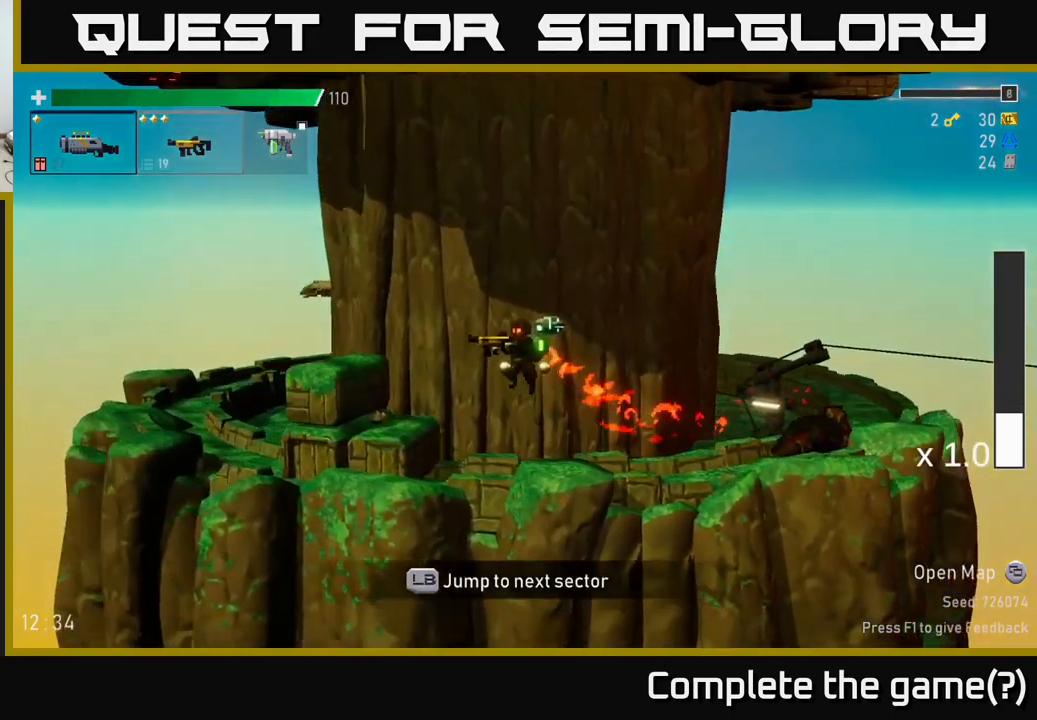
{"dt_ms": 500, "buttons": [], "left_stick": "center", "right_stick": "center", "events": [[100, "L1", "up"], [367, "left_stick", "center"]]}
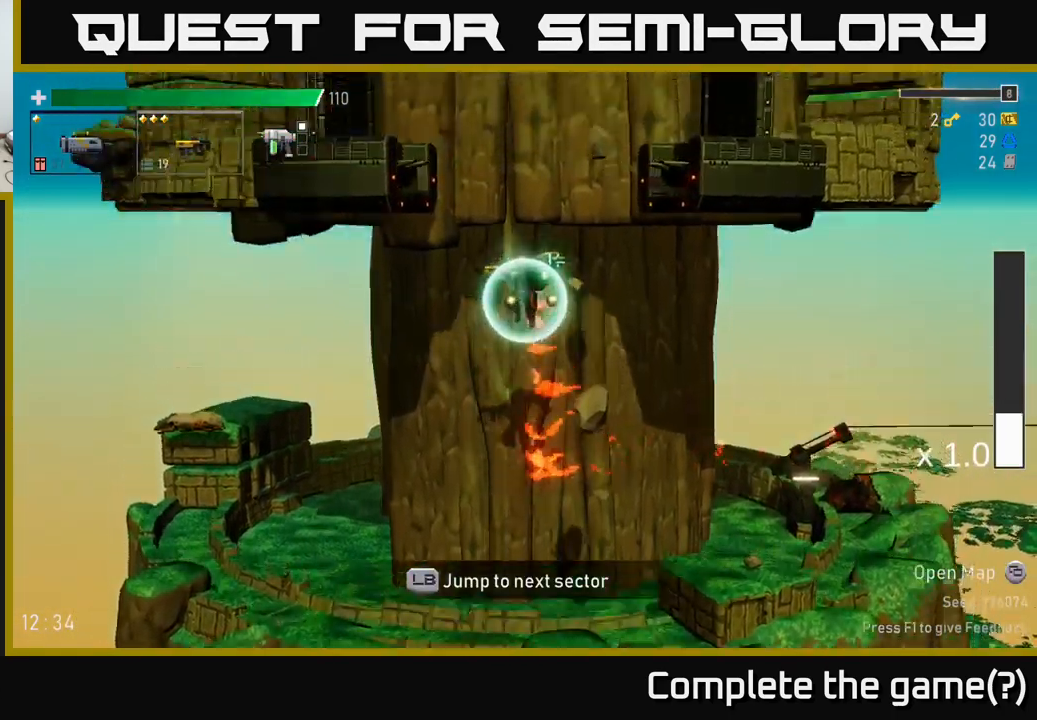
{"dt_ms": 500, "buttons": [], "left_stick": "left", "right_stick": "center", "events": [[467, "left_stick", "left"]]}
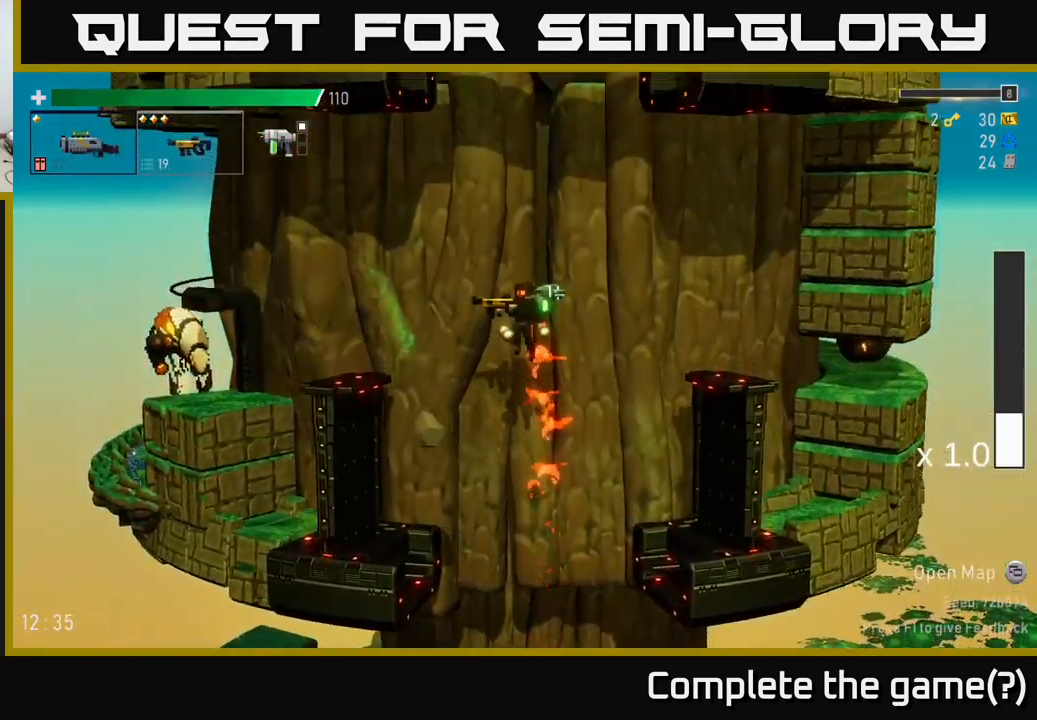
{"dt_ms": 500, "buttons": [], "left_stick": "left", "right_stick": "center", "events": []}
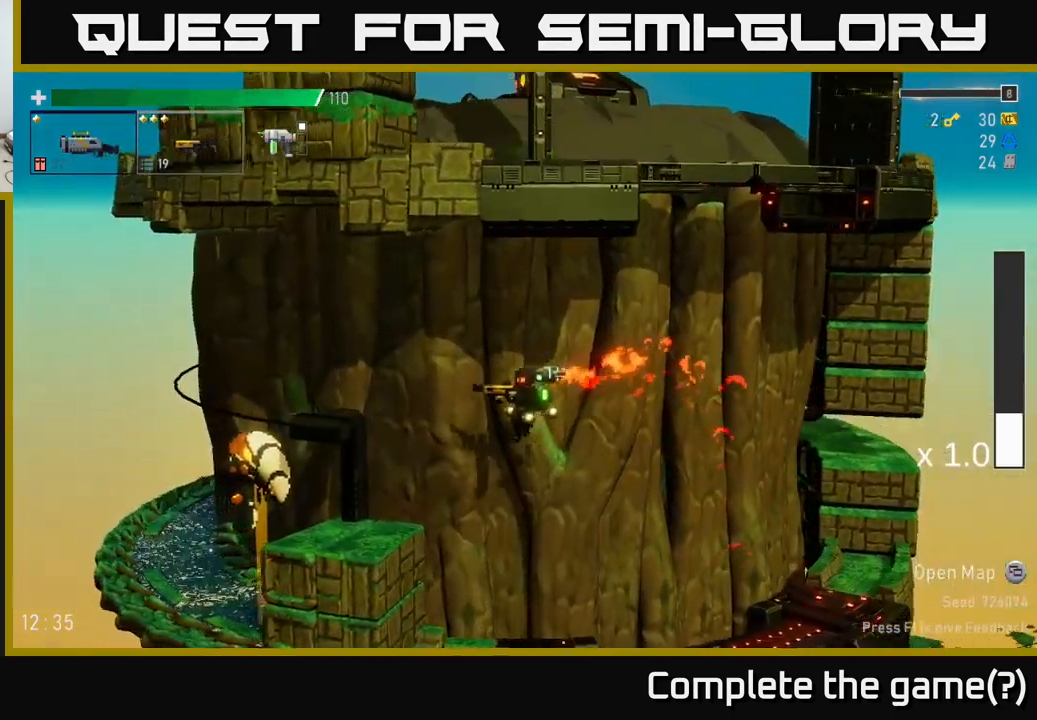
{"dt_ms": 500, "buttons": ["R2"], "left_stick": "left", "right_stick": "center", "events": [[183, "R2", "down"]]}
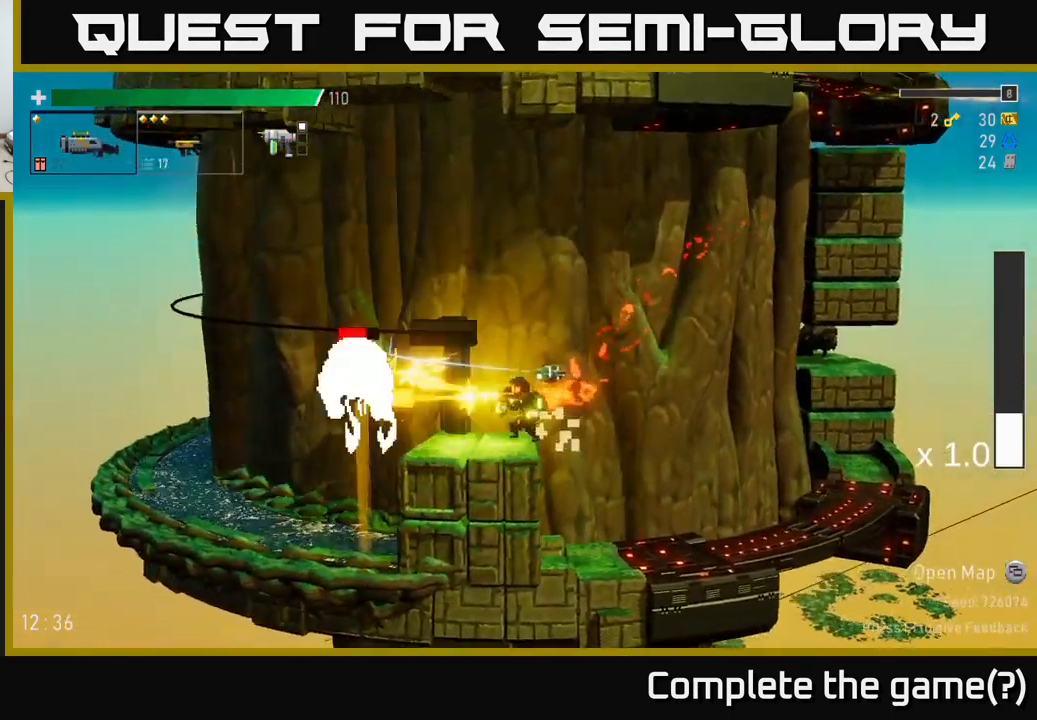
{"dt_ms": 500, "buttons": ["R2"], "left_stick": "center", "right_stick": "center", "events": [[267, "left_stick", "center"]]}
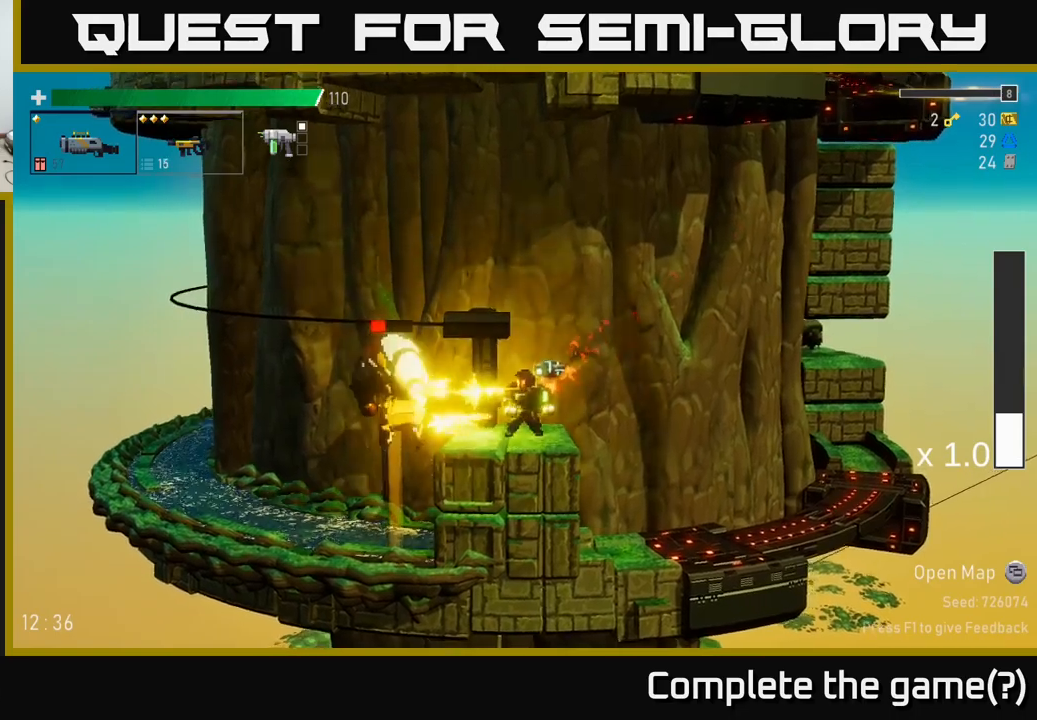
{"dt_ms": 500, "buttons": ["R2"], "left_stick": "center", "right_stick": "center", "events": []}
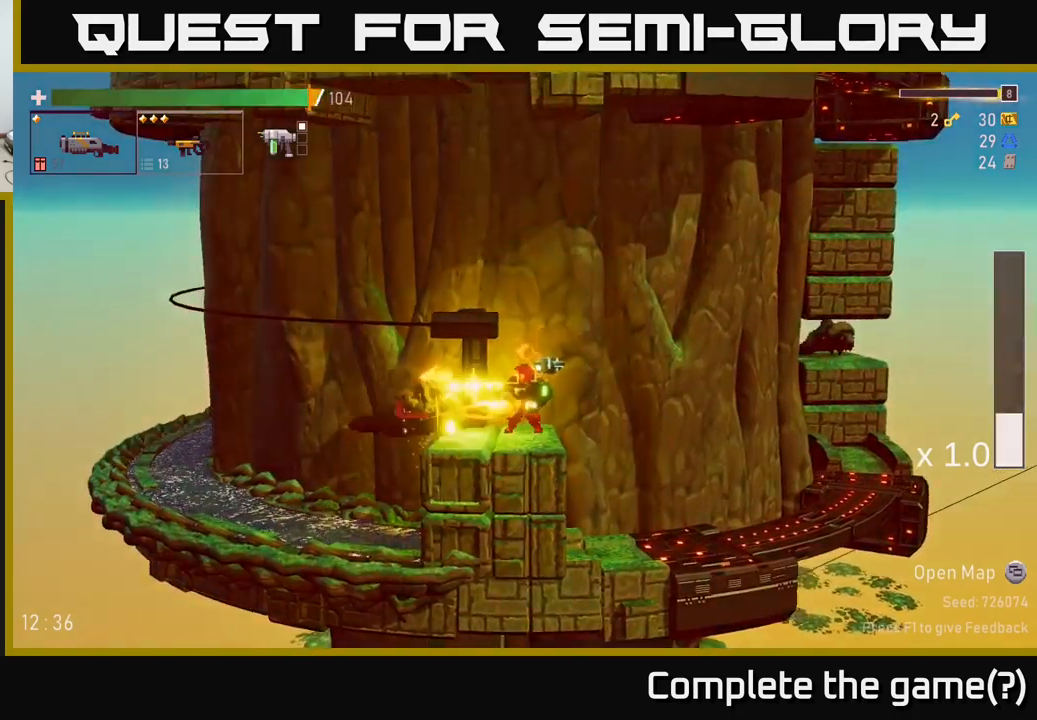
{"dt_ms": 500, "buttons": [], "left_stick": "center", "right_stick": "center", "events": [[50, "R2", "up"], [100, "A", "down"], [117, "L2", "down"], [150, "L2", "up"], [217, "A", "up"]]}
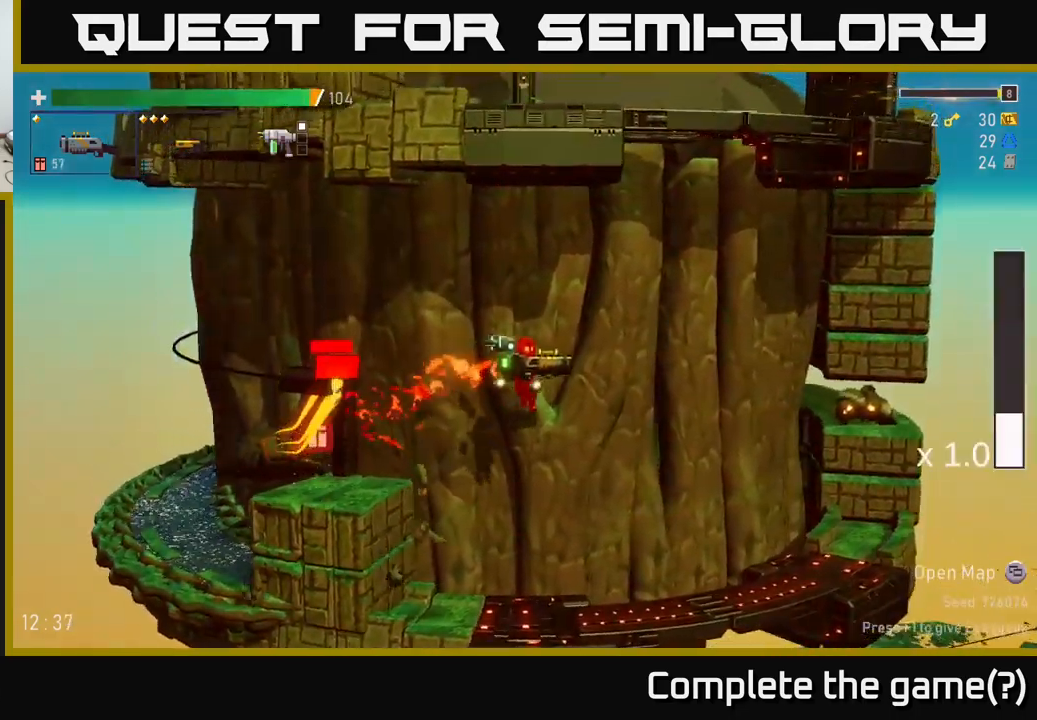
{"dt_ms": 500, "buttons": ["R2"], "left_stick": "center", "right_stick": "center", "events": [[100, "left_stick", "left"], [167, "R2", "down"], [350, "left_stick", "center"]]}
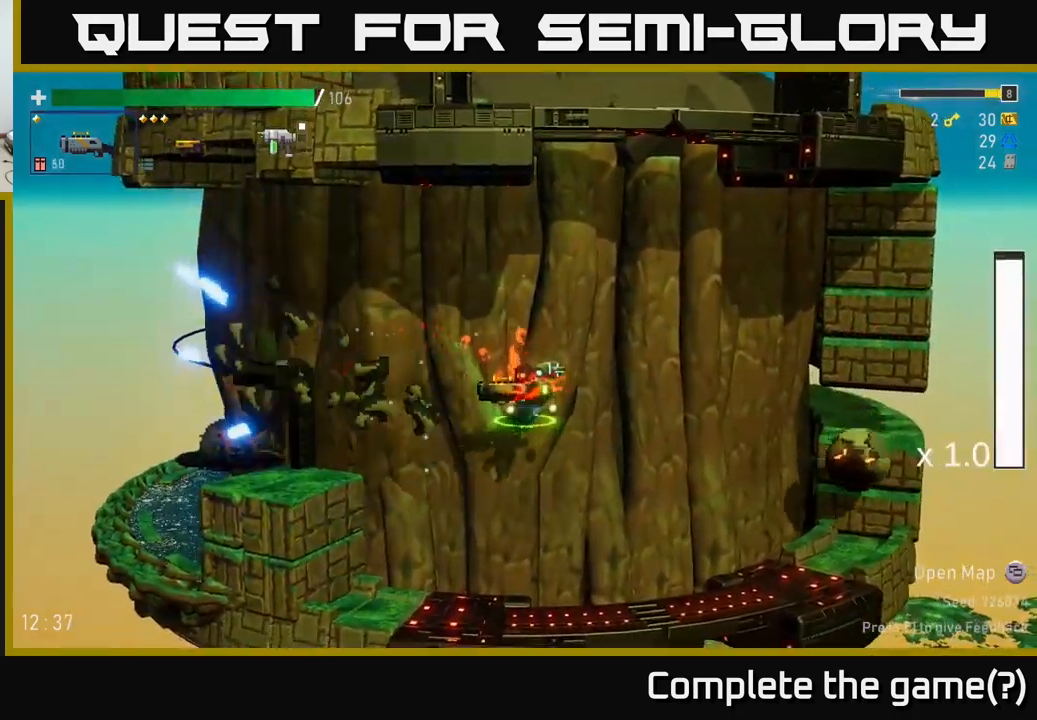
{"dt_ms": 500, "buttons": ["R2"], "left_stick": "center", "right_stick": "center", "events": [[67, "R2", "up"], [417, "R2", "down"]]}
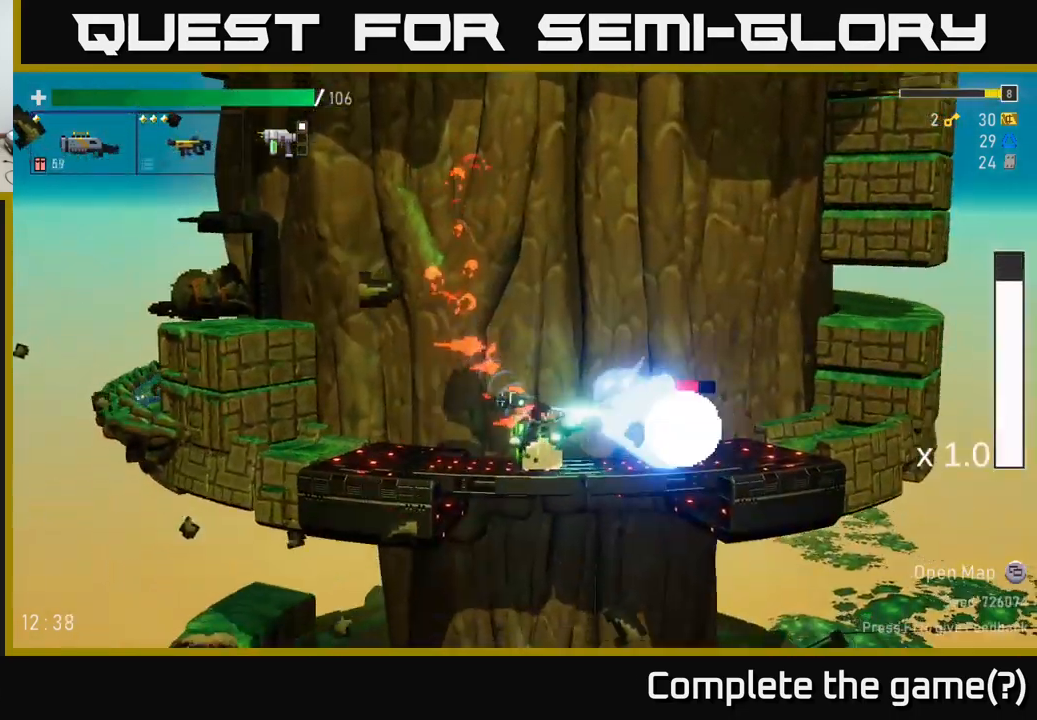
{"dt_ms": 500, "buttons": [], "left_stick": "right", "right_stick": "center", "events": [[50, "R2", "up"], [100, "A", "down"], [200, "left_stick", "left"], [217, "L2", "down"], [250, "A", "up"], [317, "L2", "up"], [384, "left_stick", "right"]]}
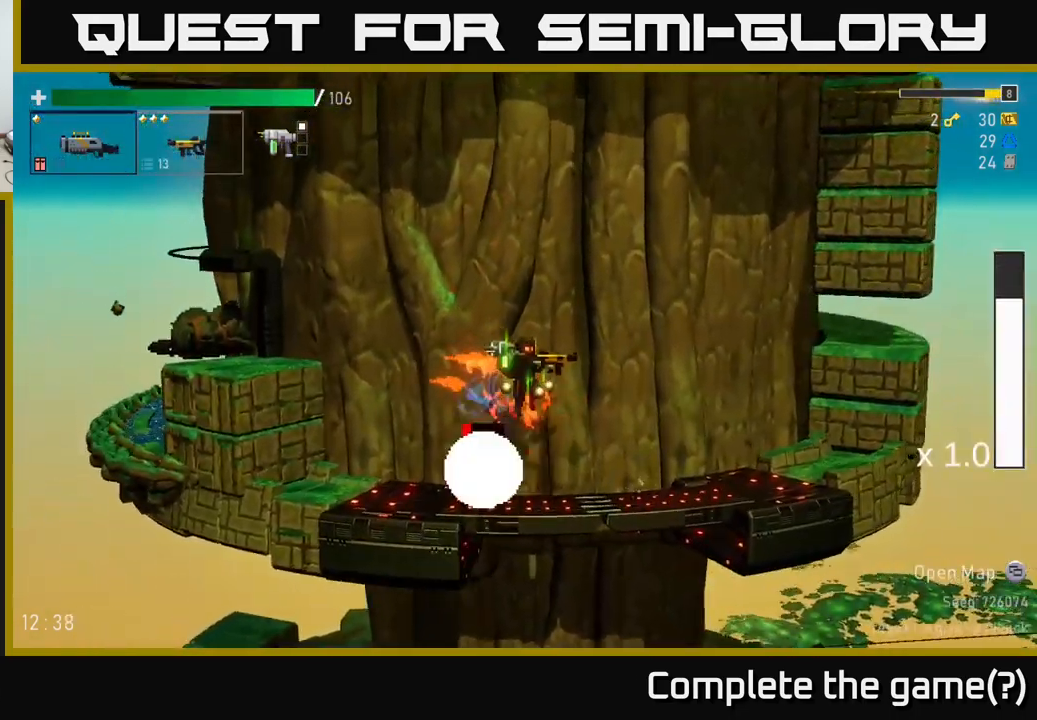
{"dt_ms": 500, "buttons": ["R2"], "left_stick": "left", "right_stick": "center", "events": [[134, "left_stick", "left"], [334, "R2", "down"]]}
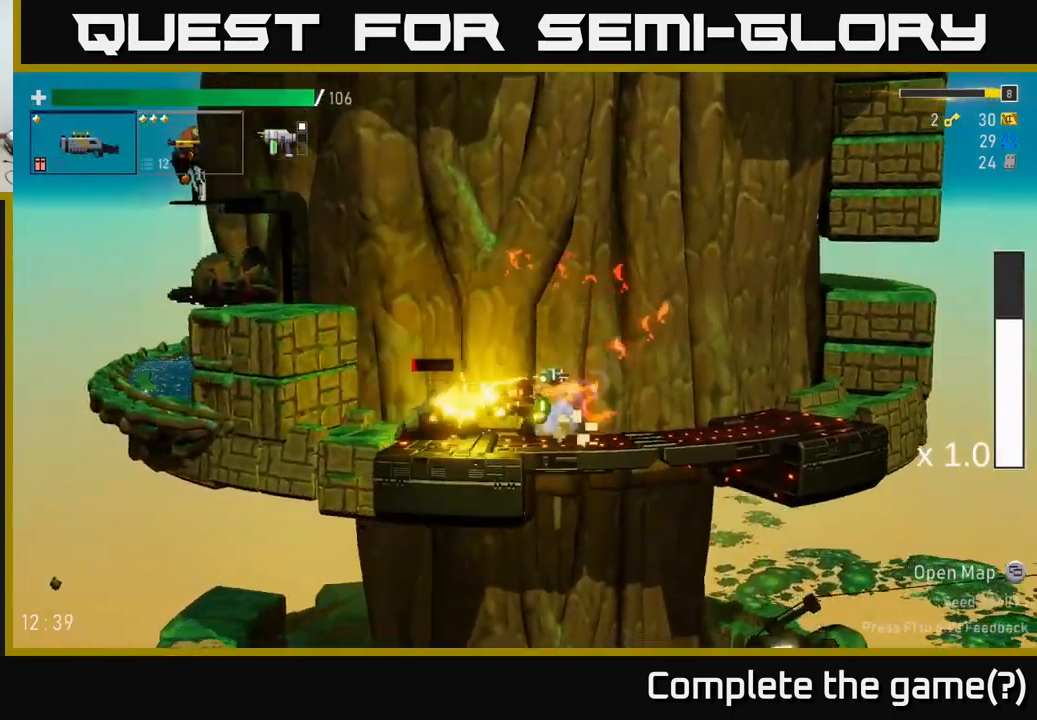
{"dt_ms": 500, "buttons": ["A"], "left_stick": "left", "right_stick": "center", "events": [[150, "R2", "up"], [300, "A", "down"], [434, "A", "up"], [500, "A", "down"]]}
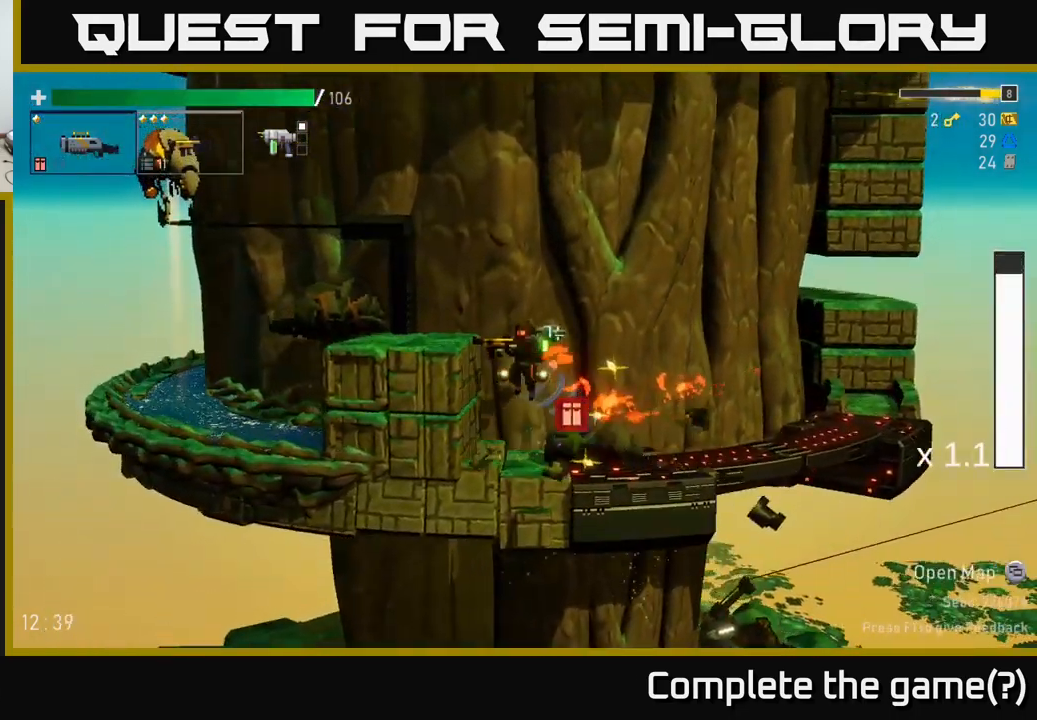
{"dt_ms": 500, "buttons": [], "left_stick": "center", "right_stick": "center", "events": [[100, "A", "up"], [367, "R2", "down"], [467, "R2", "up"], [467, "left_stick", "center"]]}
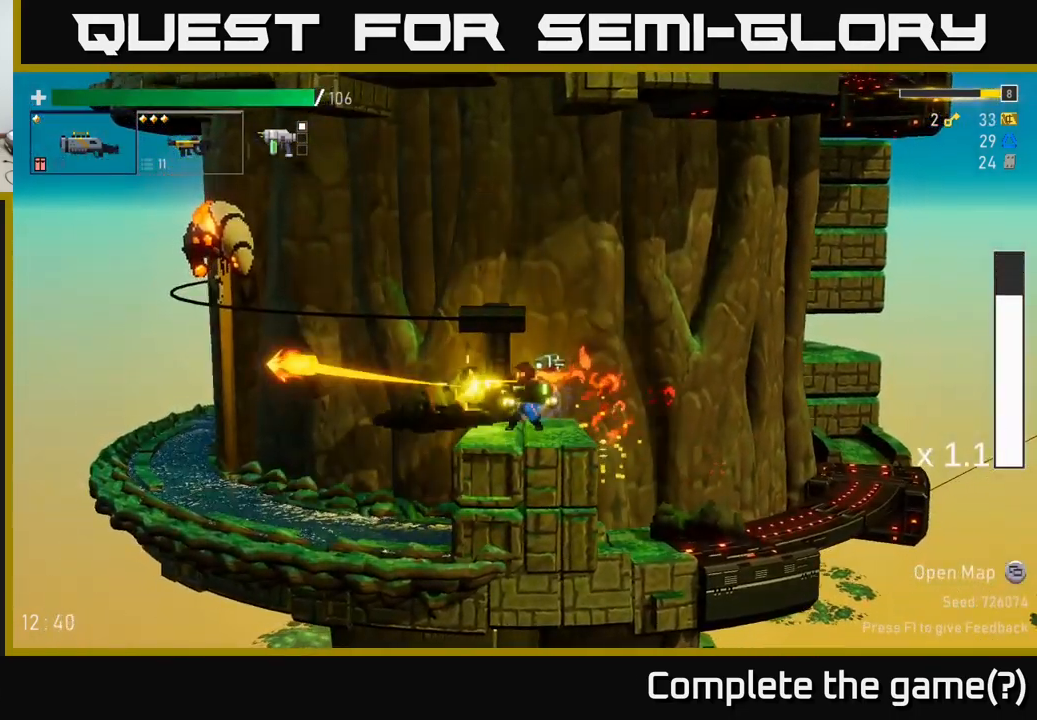
{"dt_ms": 500, "buttons": ["R2"], "left_stick": "center", "right_stick": "center", "events": [[17, "A", "down"], [200, "A", "up"], [267, "A", "down"], [300, "R2", "down"], [300, "left_stick", "left"], [350, "A", "up"], [467, "left_stick", "center"]]}